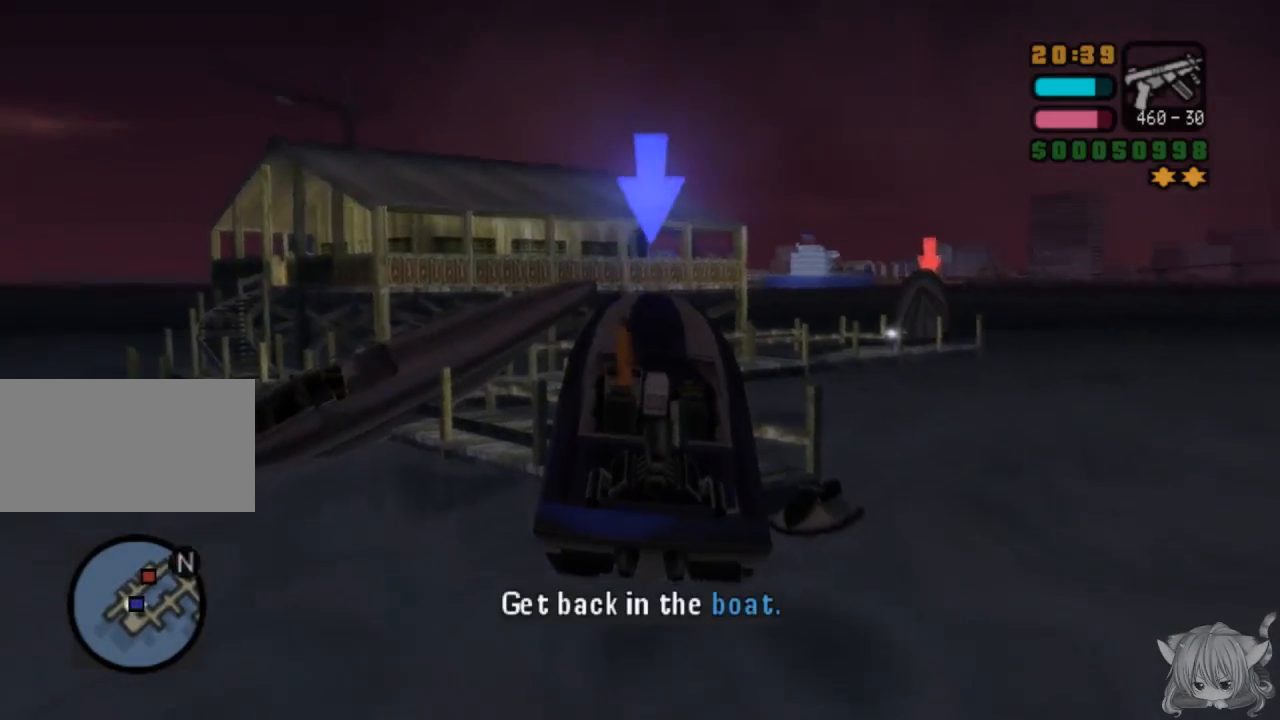
Gameplay with a controller (arcade stick); each line is a JSON object with the inputs held at the frame after it. "events" lists button and stick changes between this image and that frame as [ms after this image, input, new state], when the widget could be followed in between. Not read: L3 R3.
{"buttons": ["SQUARE"], "left_stick": "left", "events": [[100, "TRIANGLE", "up"], [250, "TRIANGLE", "down"], [367, "left_stick", "center"], [400, "TRIANGLE", "up"], [467, "left_stick", "left"]]}
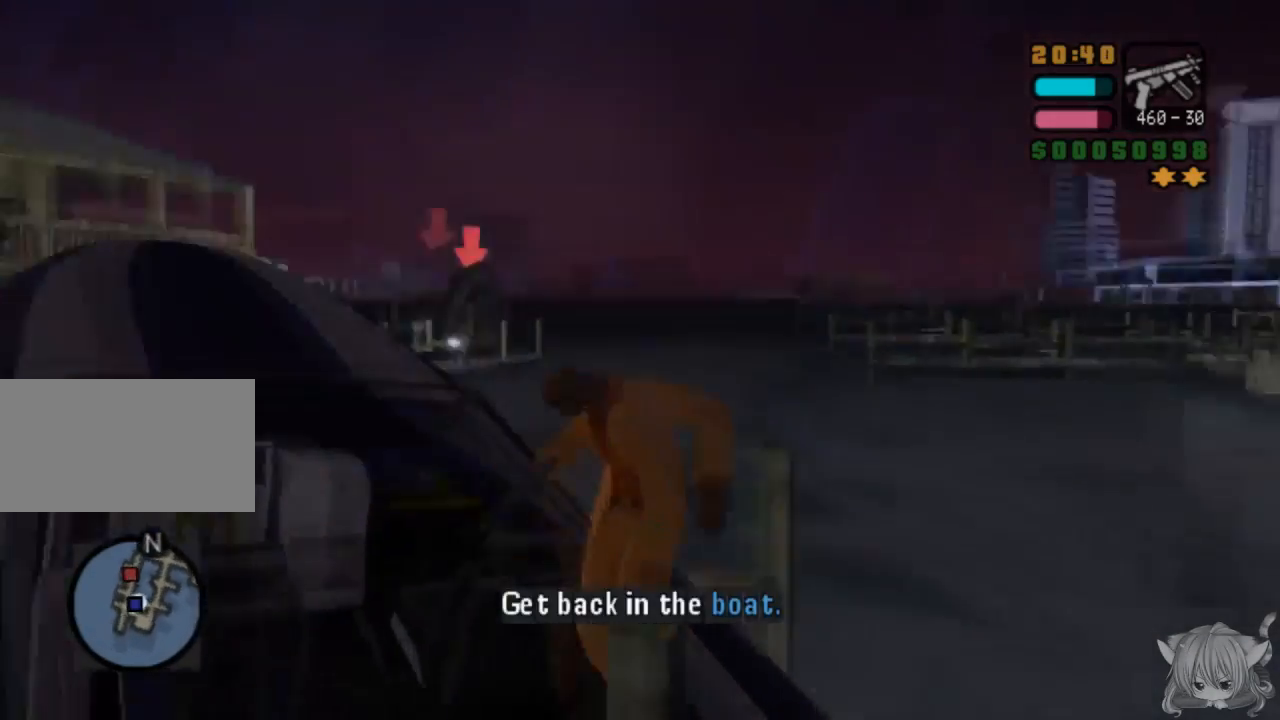
{"buttons": ["SQUARE", "TRIANGLE"], "left_stick": "center", "events": [[367, "TRIANGLE", "down"], [383, "left_stick", "center"]]}
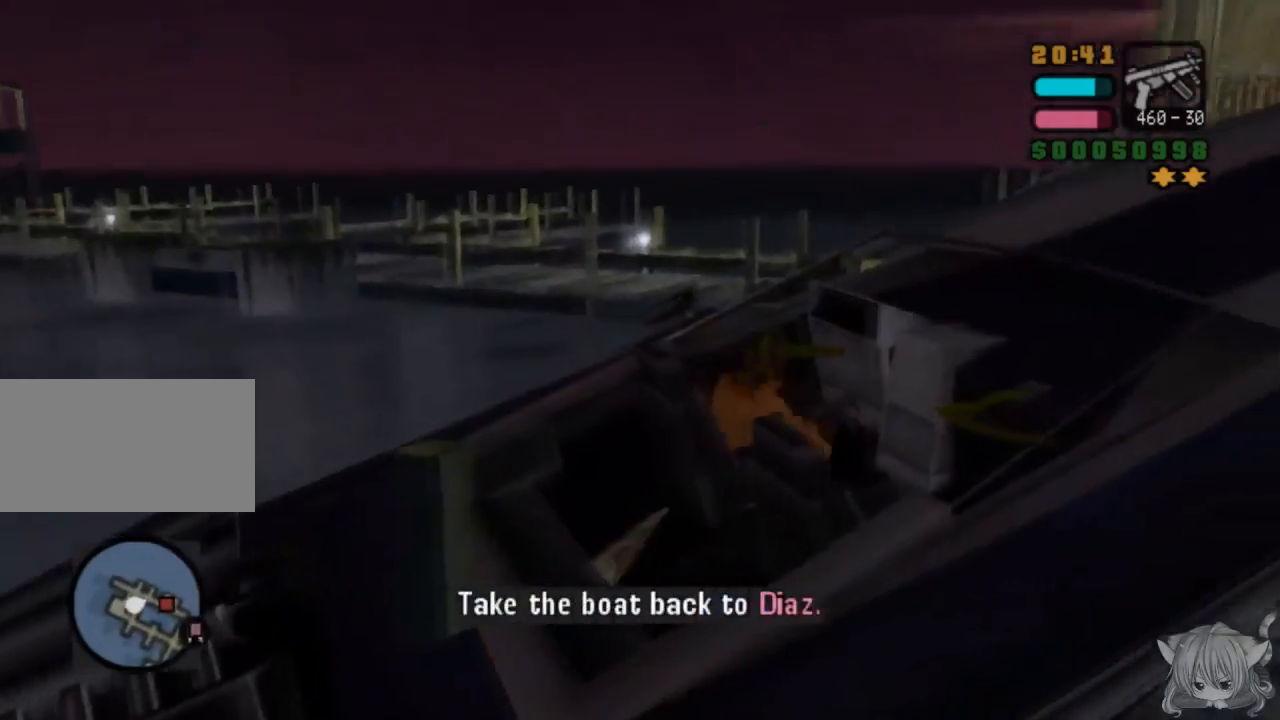
{"buttons": ["SQUARE"], "left_stick": "left", "events": [[117, "TRIANGLE", "up"], [367, "left_stick", "left"]]}
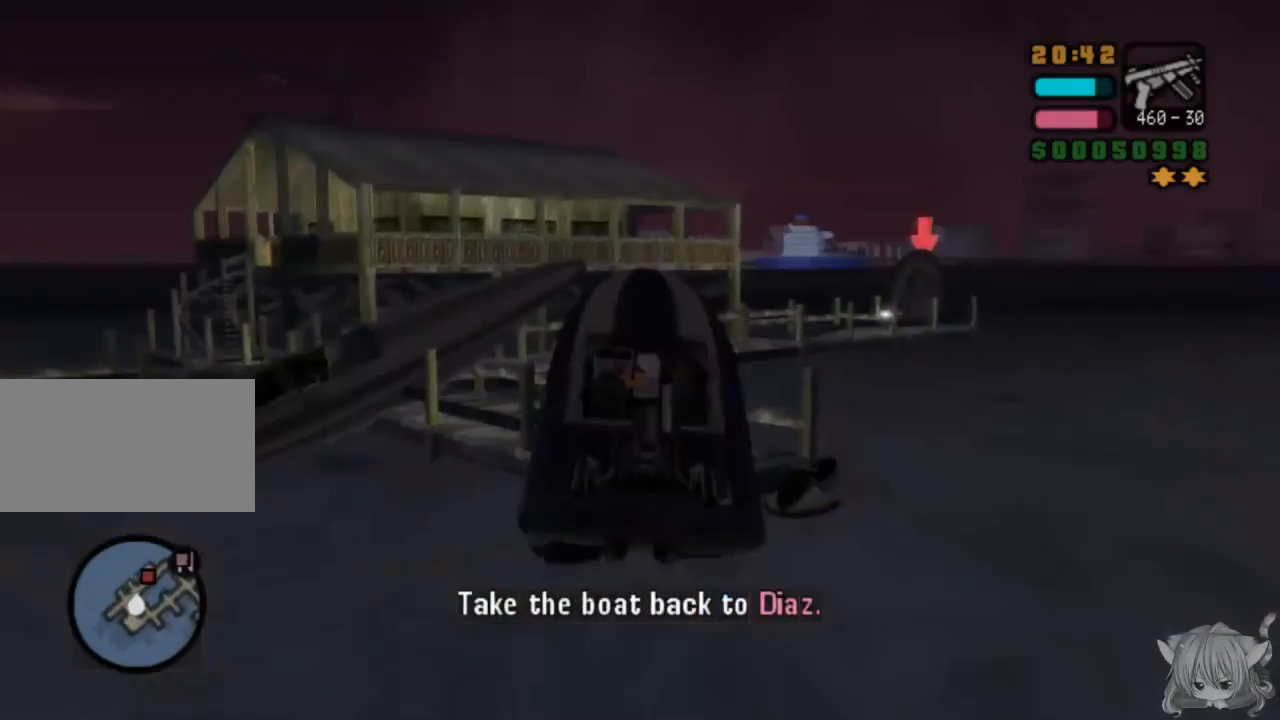
{"buttons": ["SQUARE"], "left_stick": "right", "events": [[383, "left_stick", "center"], [450, "left_stick", "right"]]}
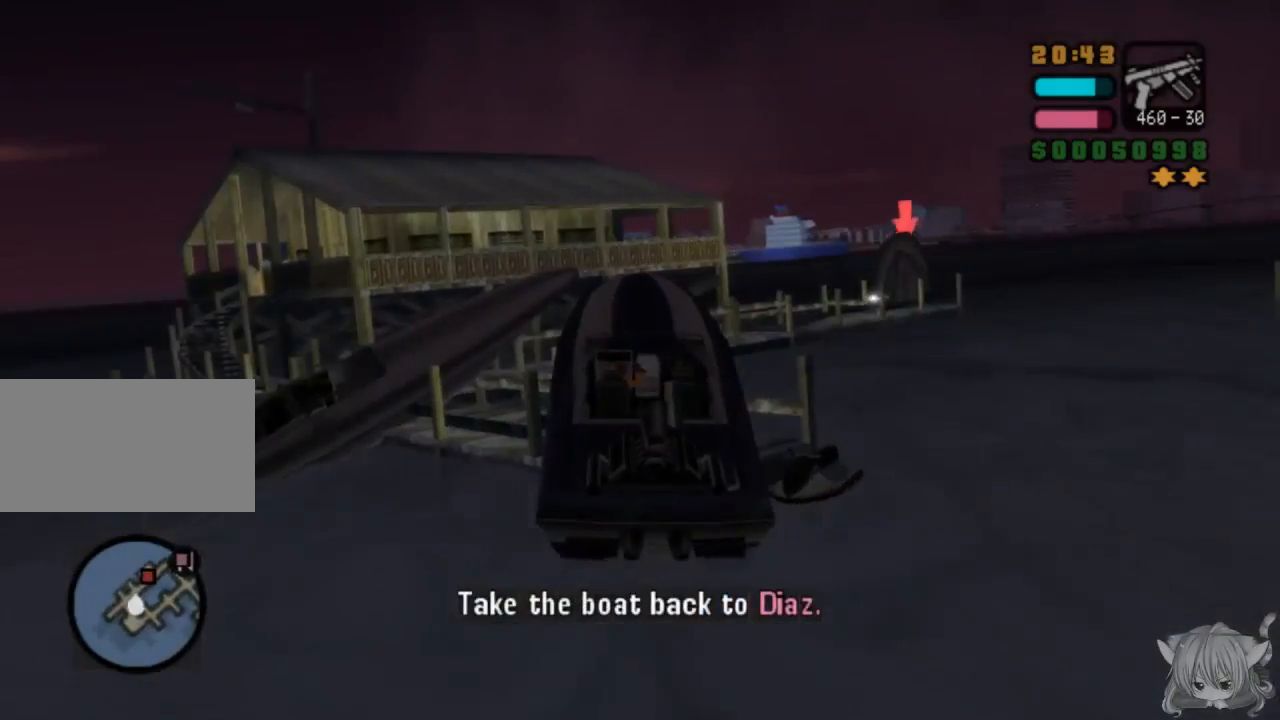
{"buttons": ["SQUARE"], "left_stick": "right", "events": []}
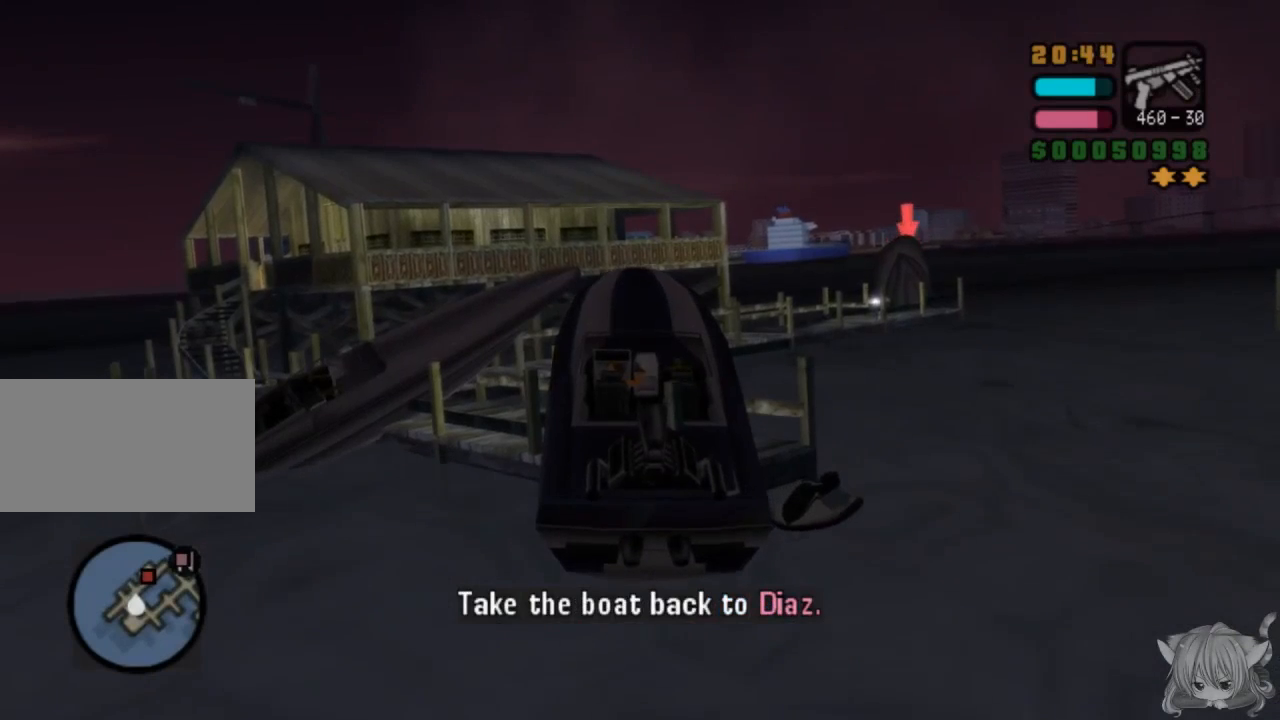
{"buttons": ["CROSS", "SQUARE"], "left_stick": "center", "events": [[400, "left_stick", "center"], [450, "CROSS", "down"]]}
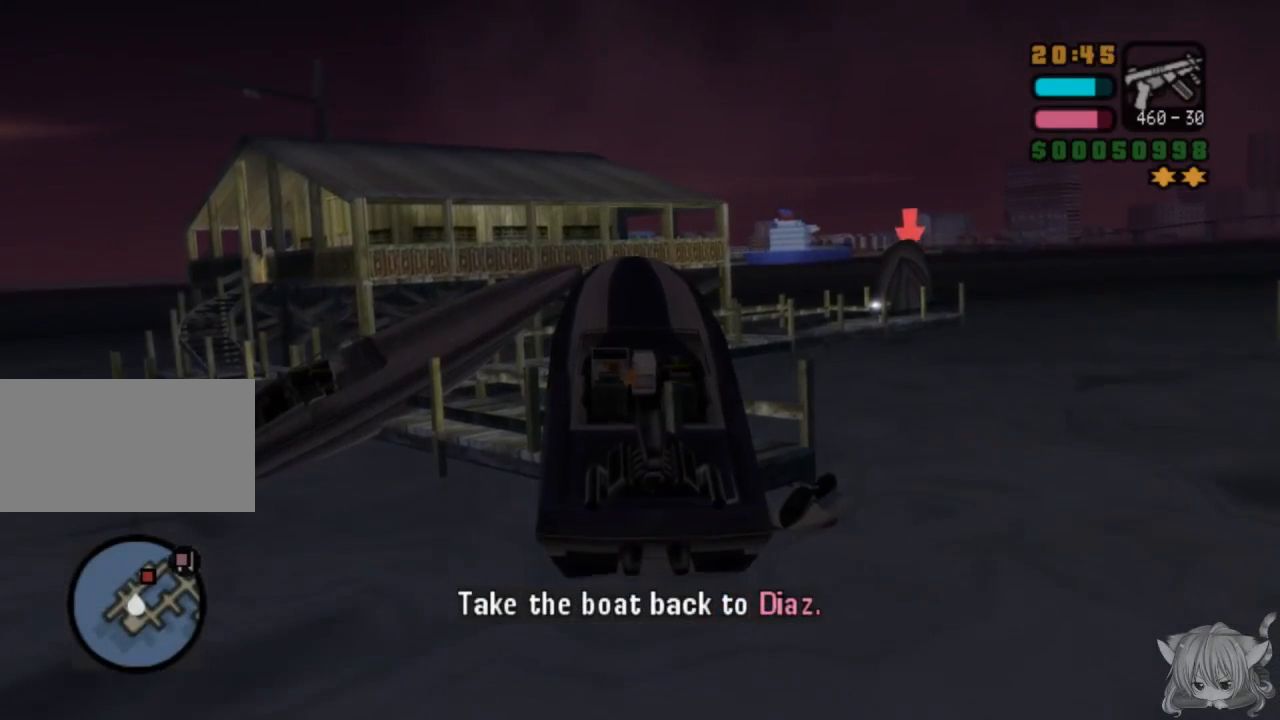
{"buttons": ["CROSS"], "left_stick": "left", "events": [[17, "SQUARE", "up"], [17, "left_stick", "left"]]}
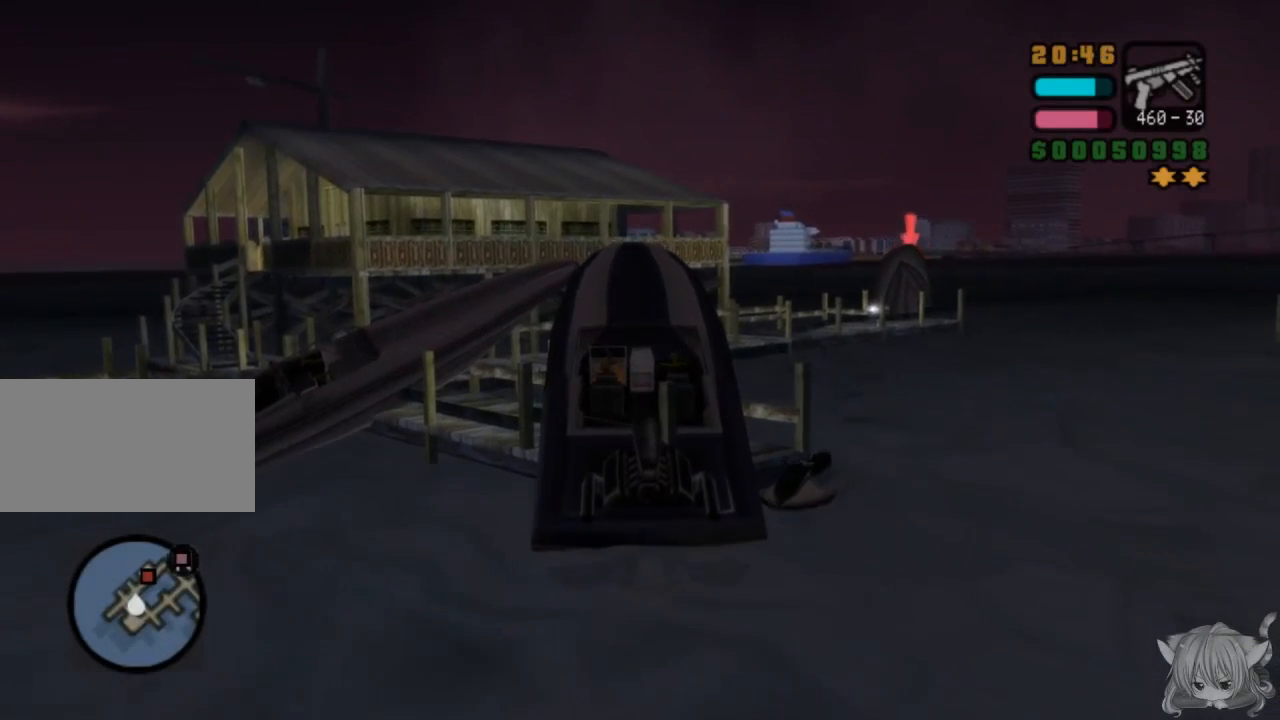
{"buttons": ["CROSS"], "left_stick": "left", "events": []}
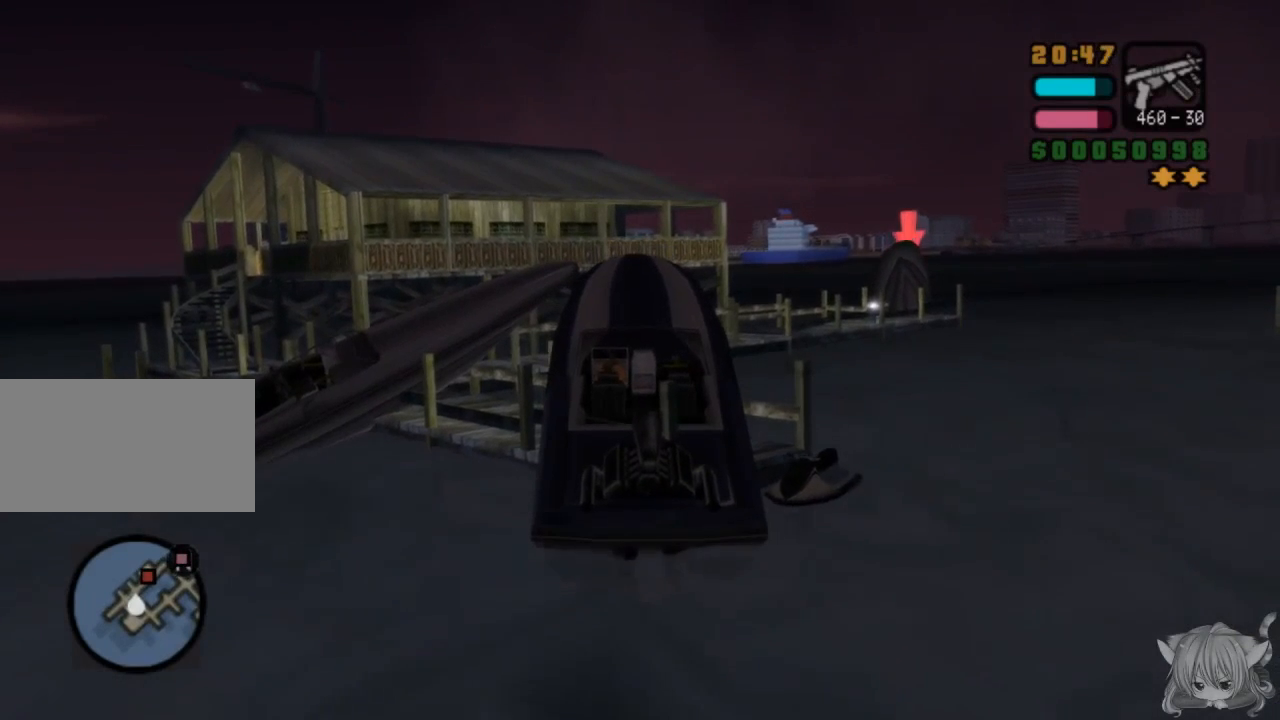
{"buttons": ["CROSS"], "left_stick": "right", "events": [[17, "left_stick", "center"], [117, "left_stick", "right"]]}
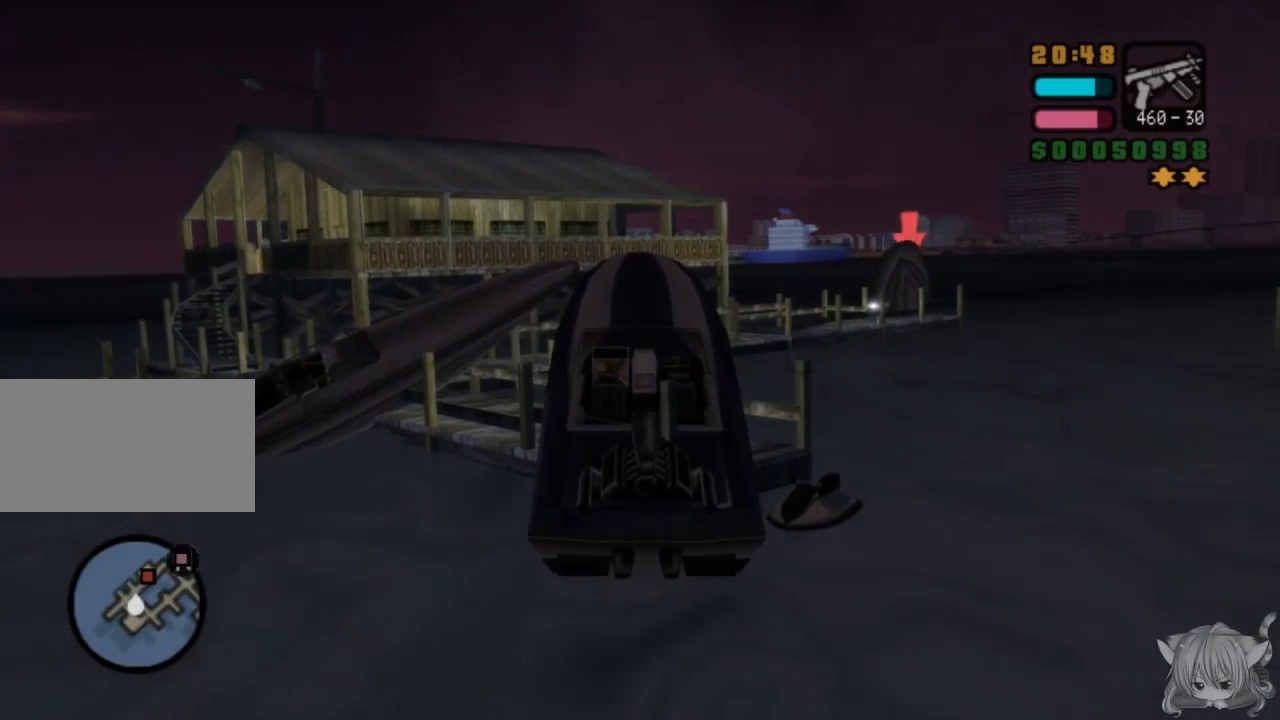
{"buttons": ["CROSS"], "left_stick": "right", "events": []}
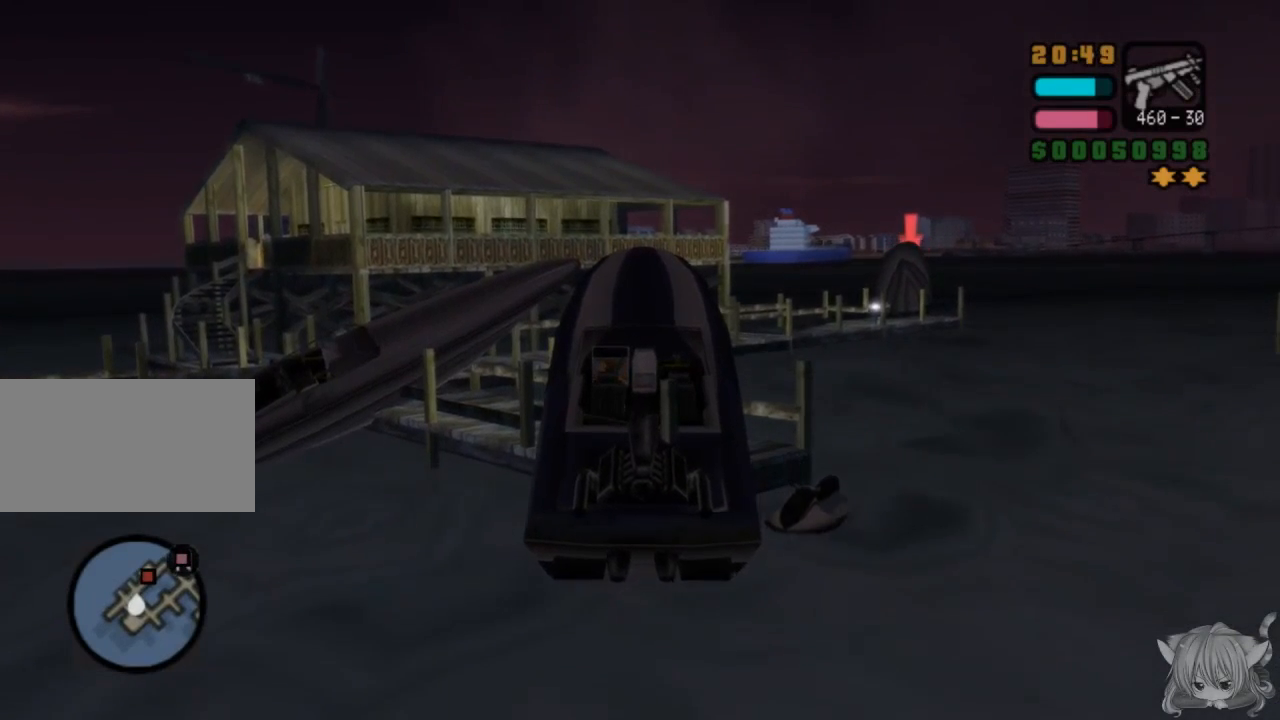
{"buttons": ["SQUARE"], "left_stick": "left", "events": [[133, "left_stick", "center"], [183, "left_stick", "left"], [200, "CROSS", "up"], [333, "SQUARE", "down"]]}
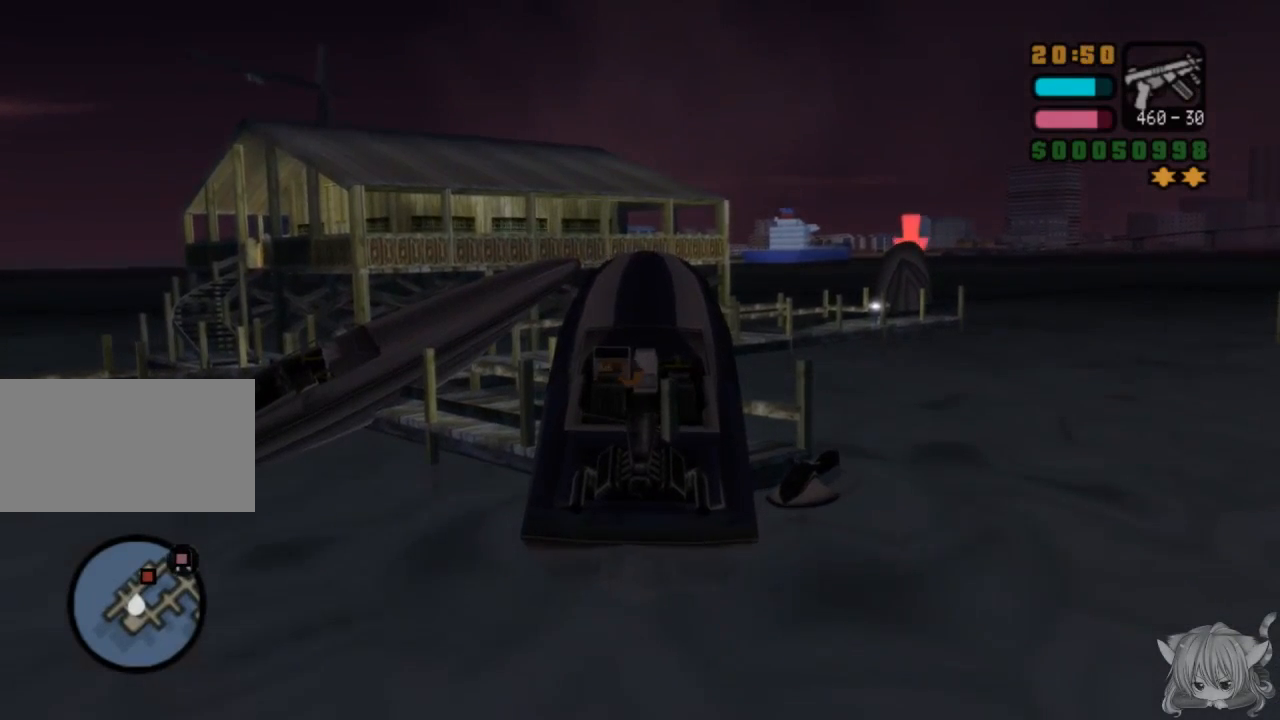
{"buttons": ["SQUARE"], "left_stick": "left", "events": [[33, "left_stick", "center"], [300, "left_stick", "left"]]}
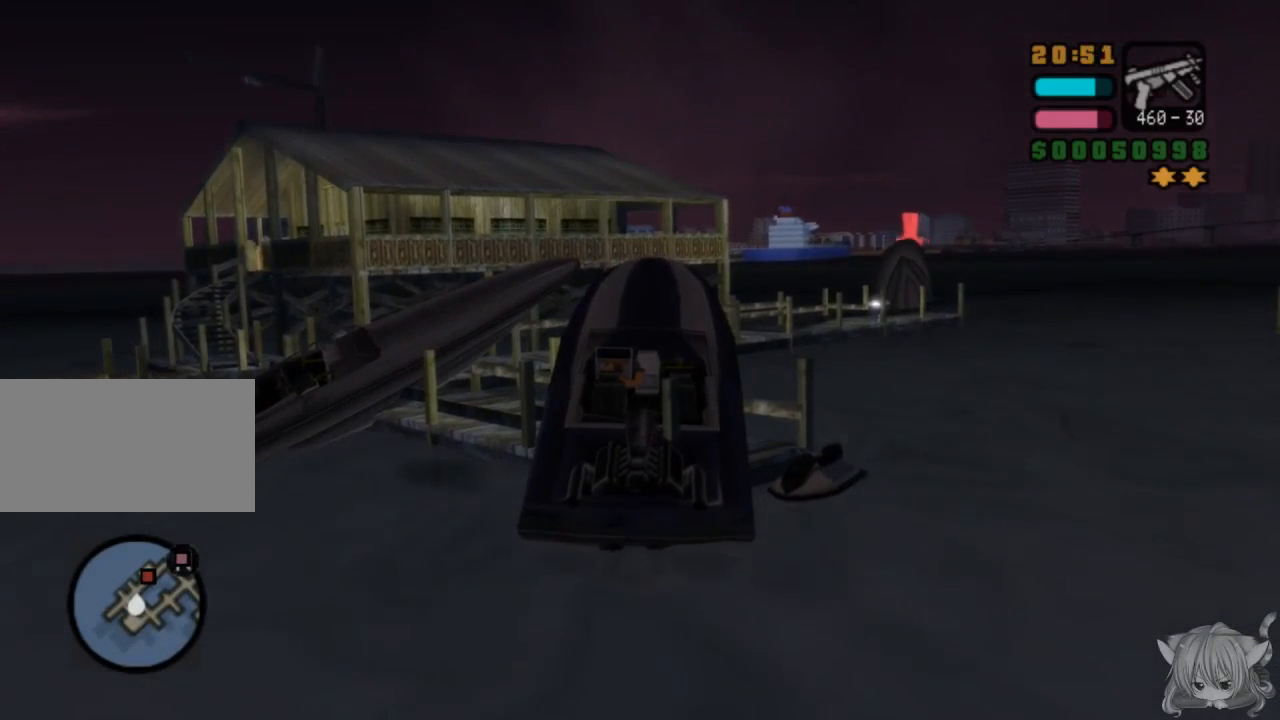
{"buttons": ["SQUARE"], "left_stick": "left", "events": []}
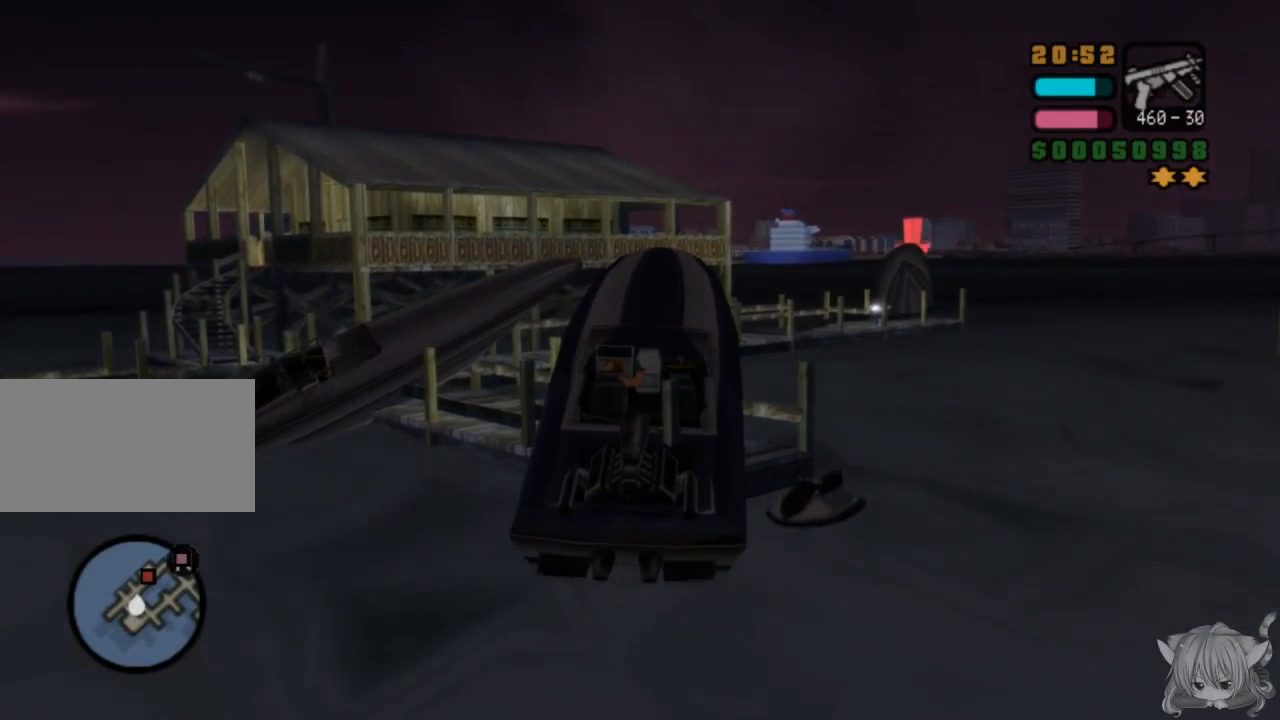
{"buttons": ["SQUARE"], "left_stick": "left", "events": []}
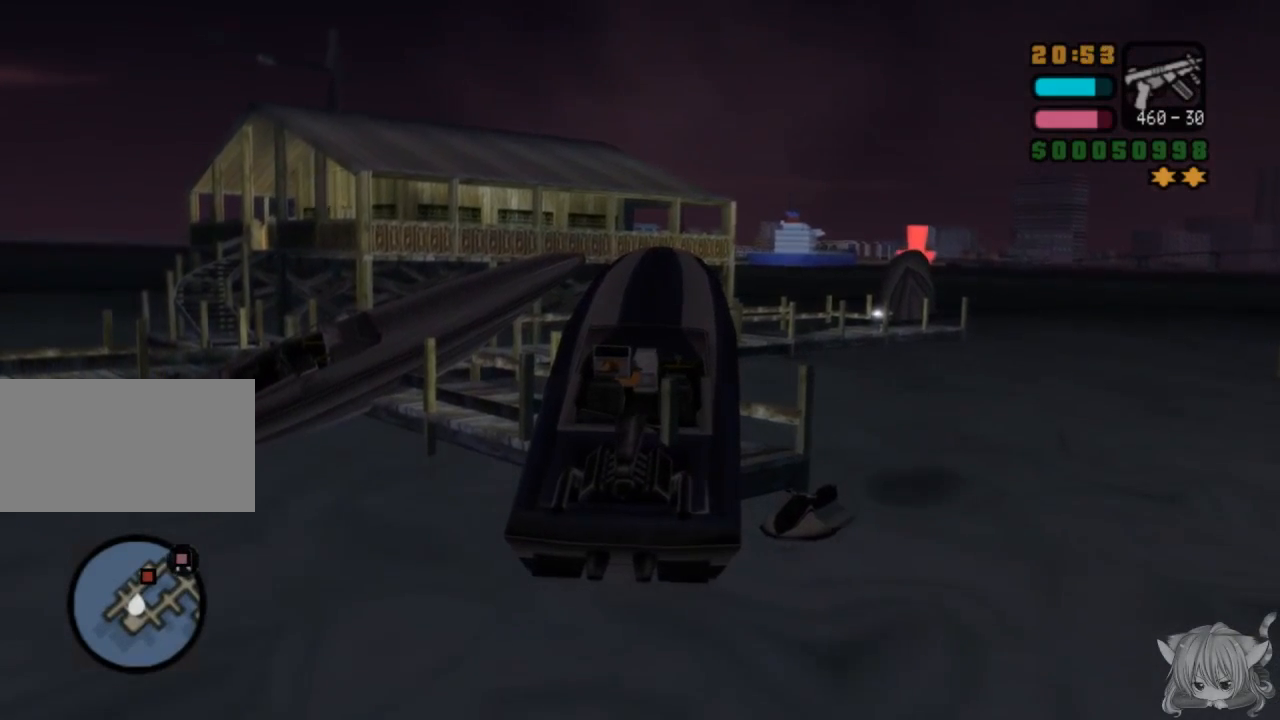
{"buttons": ["SQUARE"], "left_stick": "center", "events": [[350, "left_stick", "center"]]}
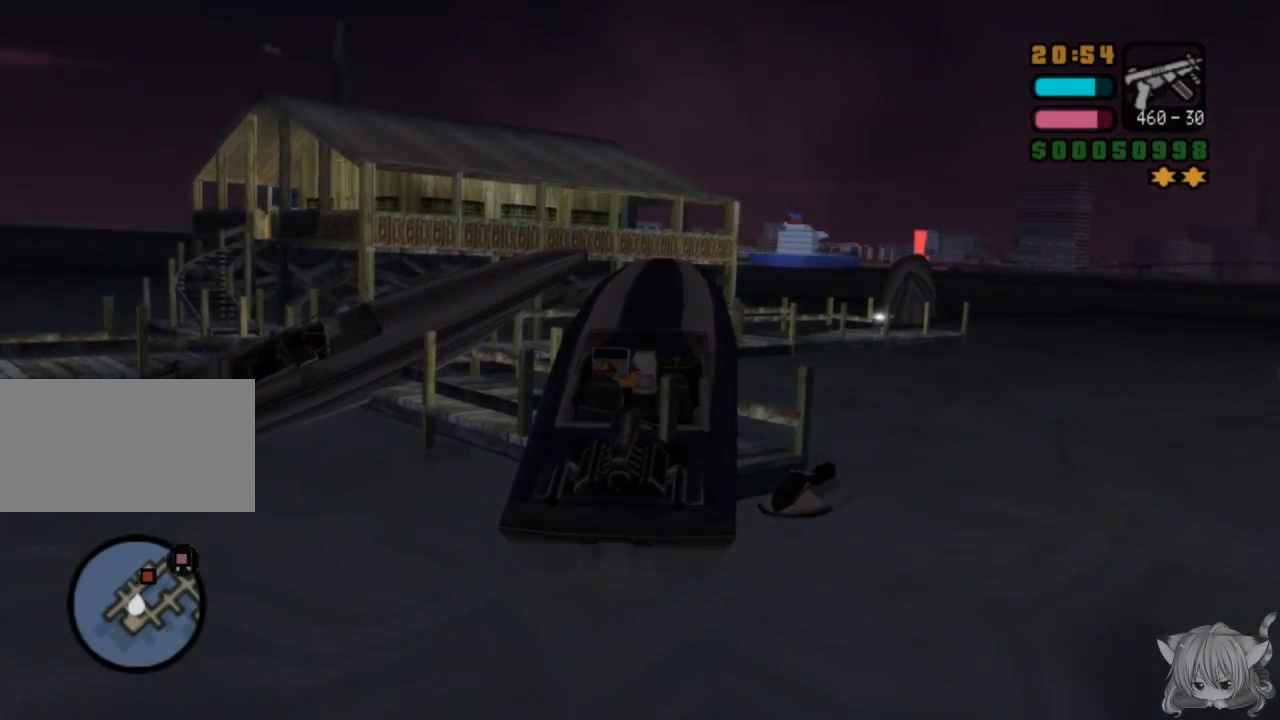
{"buttons": [], "left_stick": "center", "events": [[17, "TRIANGLE", "down"], [83, "SQUARE", "up"], [133, "TRIANGLE", "up"], [267, "TRIANGLE", "down"], [433, "TRIANGLE", "up"]]}
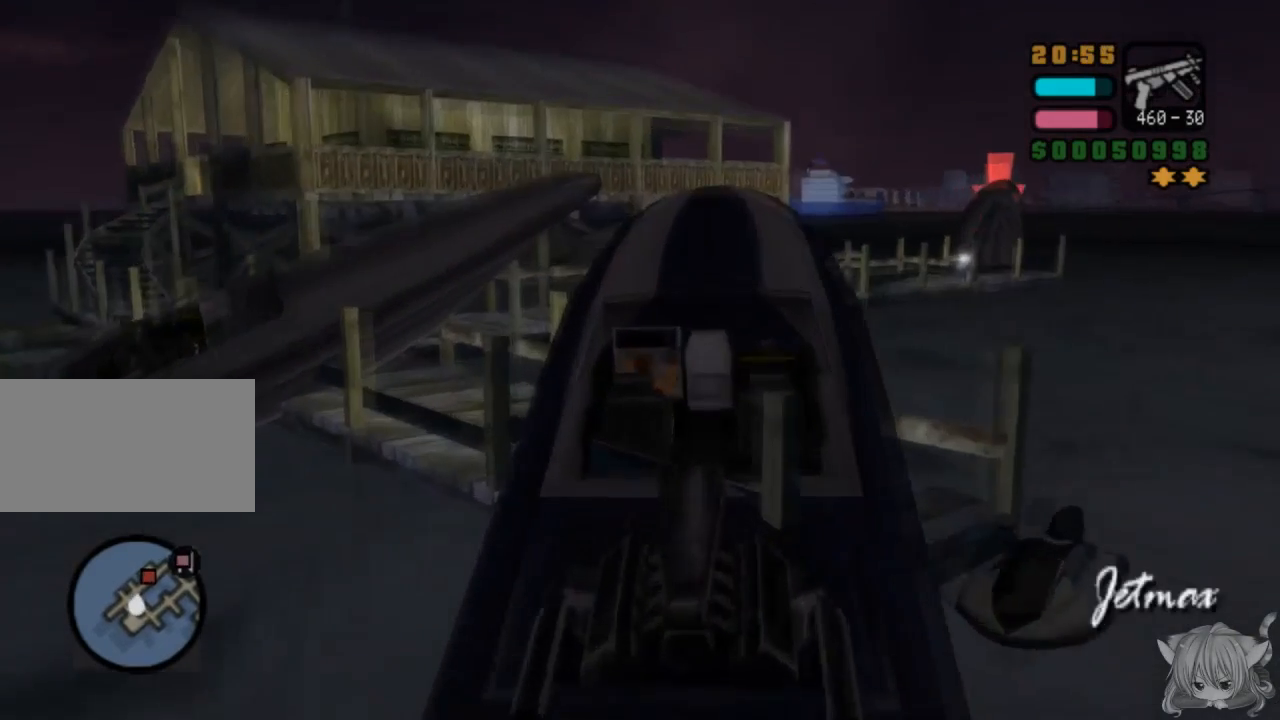
{"buttons": ["CROSS"], "left_stick": "left", "events": [[117, "left_stick", "left"], [167, "CROSS", "down"]]}
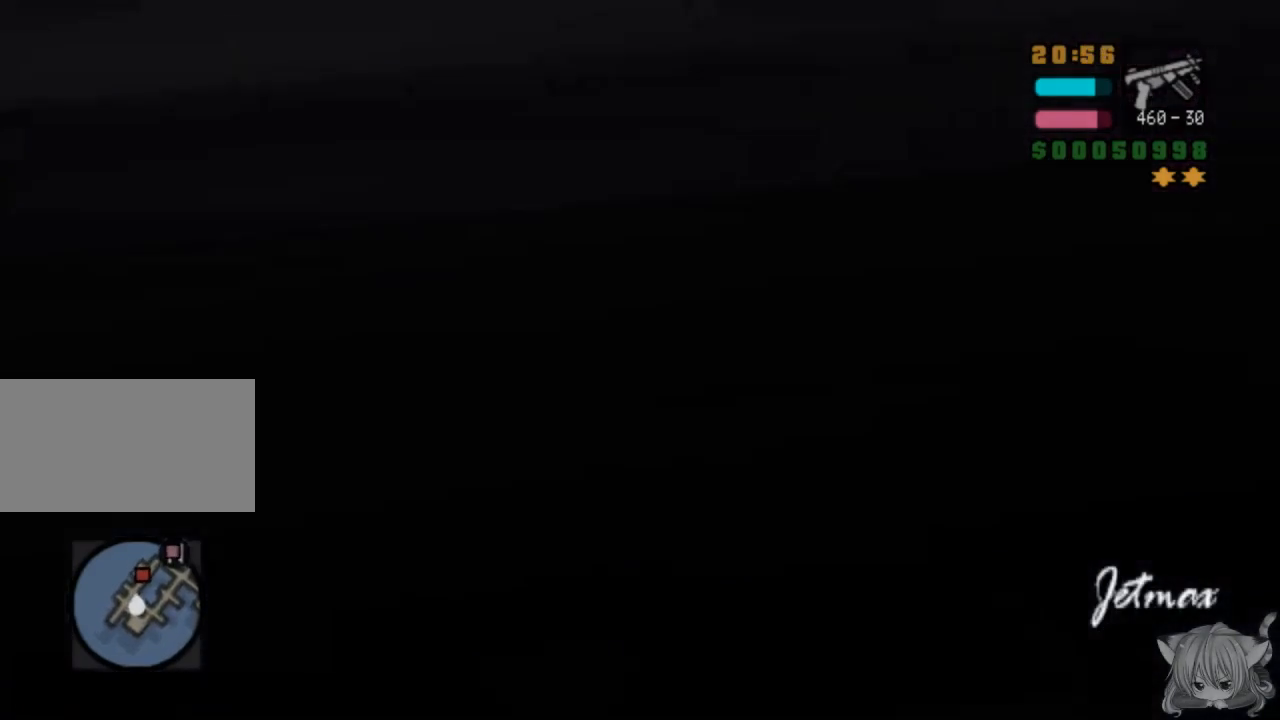
{"buttons": ["SQUARE"], "left_stick": "left", "events": [[17, "SQUARE", "down"], [33, "CROSS", "up"]]}
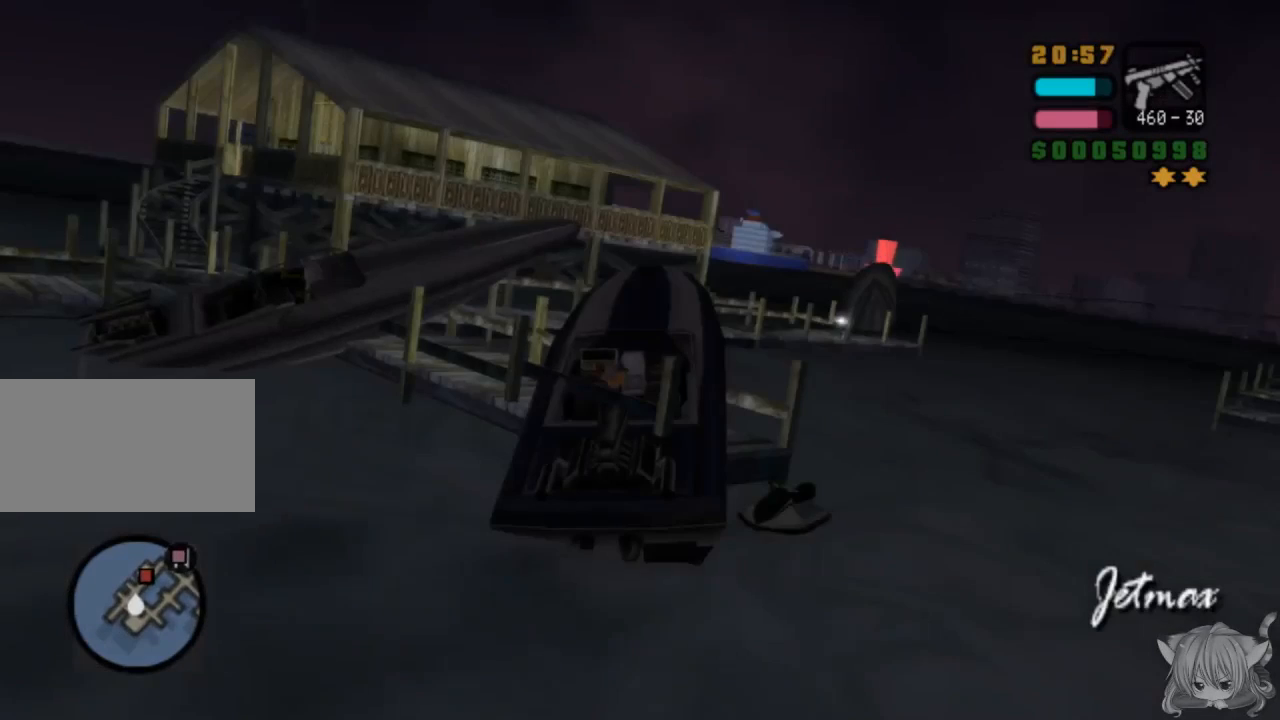
{"buttons": ["SQUARE"], "left_stick": "right", "events": [[217, "left_stick", "center"], [283, "left_stick", "right"]]}
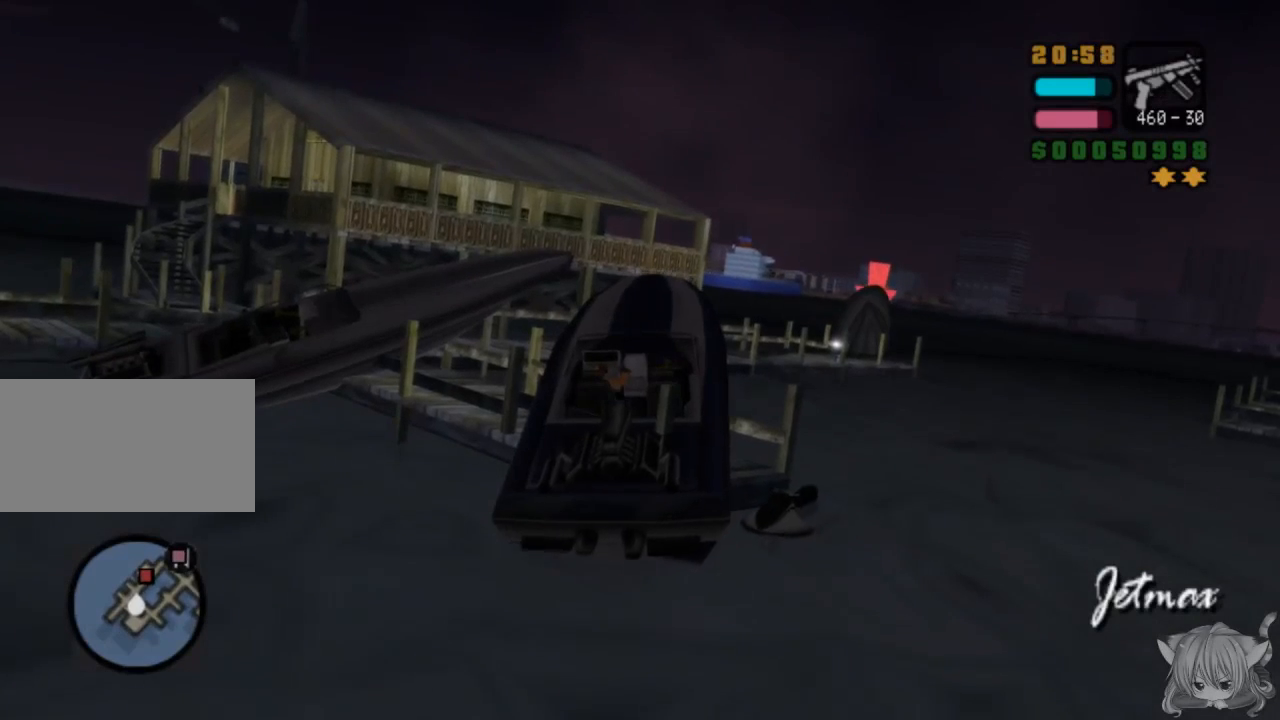
{"buttons": ["SQUARE"], "left_stick": "left", "events": [[317, "left_stick", "center"], [383, "left_stick", "left"]]}
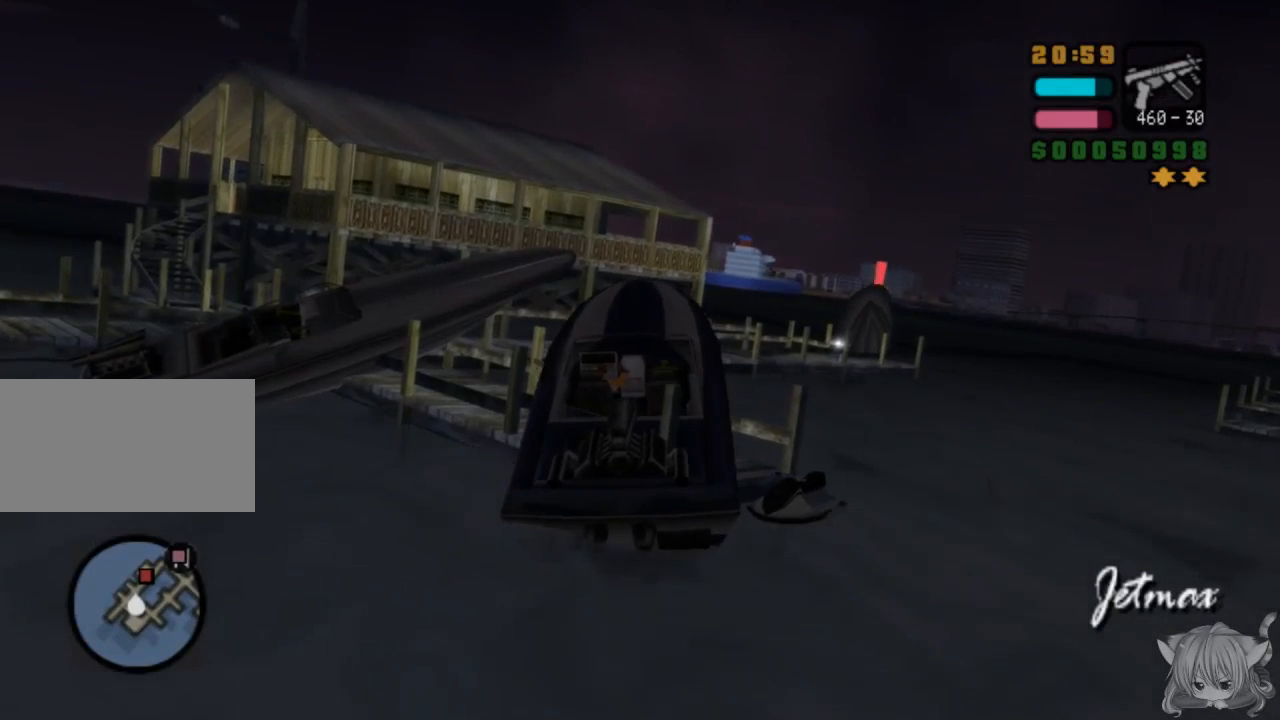
{"buttons": ["SQUARE"], "left_stick": "left", "events": []}
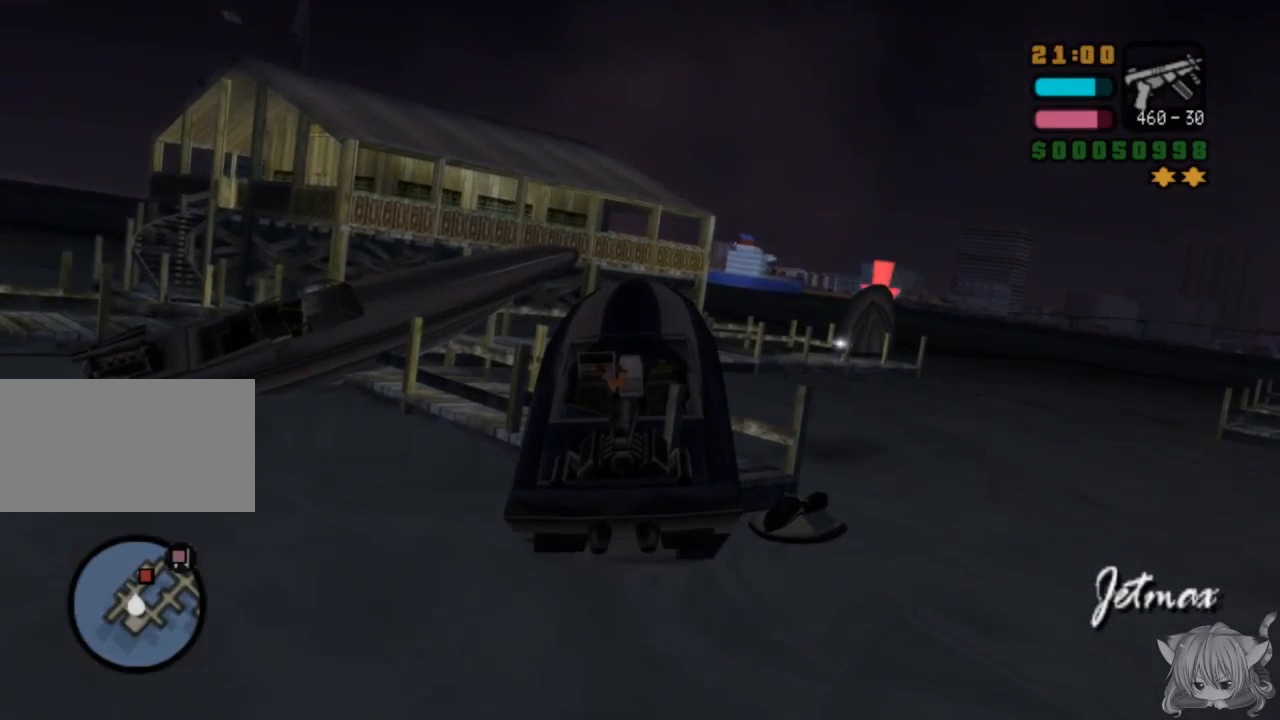
{"buttons": ["SQUARE"], "left_stick": "left", "events": []}
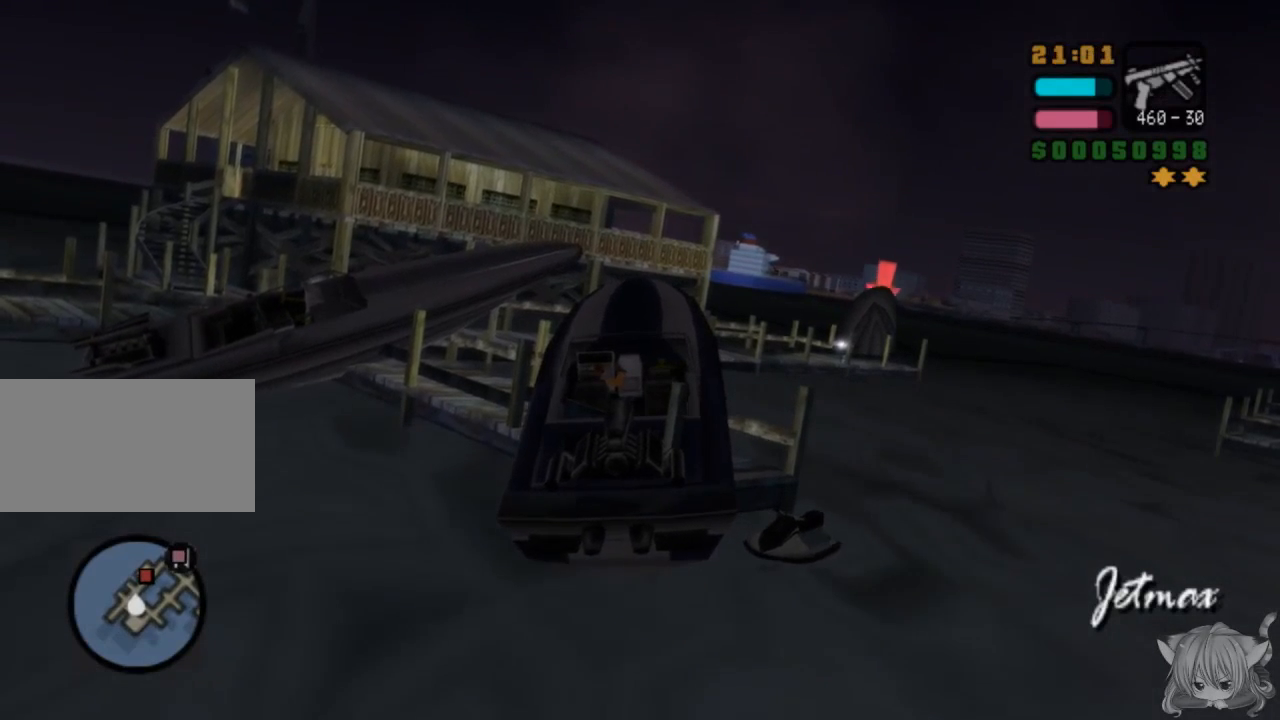
{"buttons": ["SQUARE"], "left_stick": "center", "events": [[350, "left_stick", "center"]]}
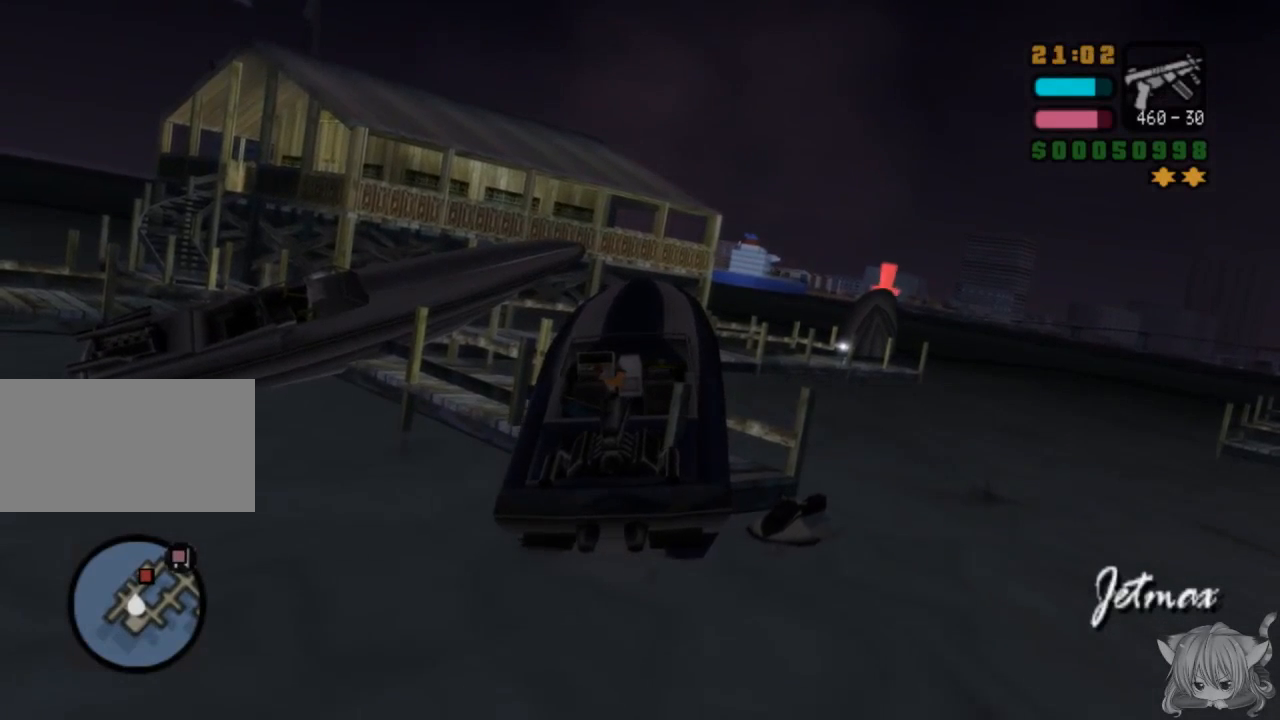
{"buttons": ["SQUARE"], "left_stick": "left", "events": [[17, "left_stick", "left"]]}
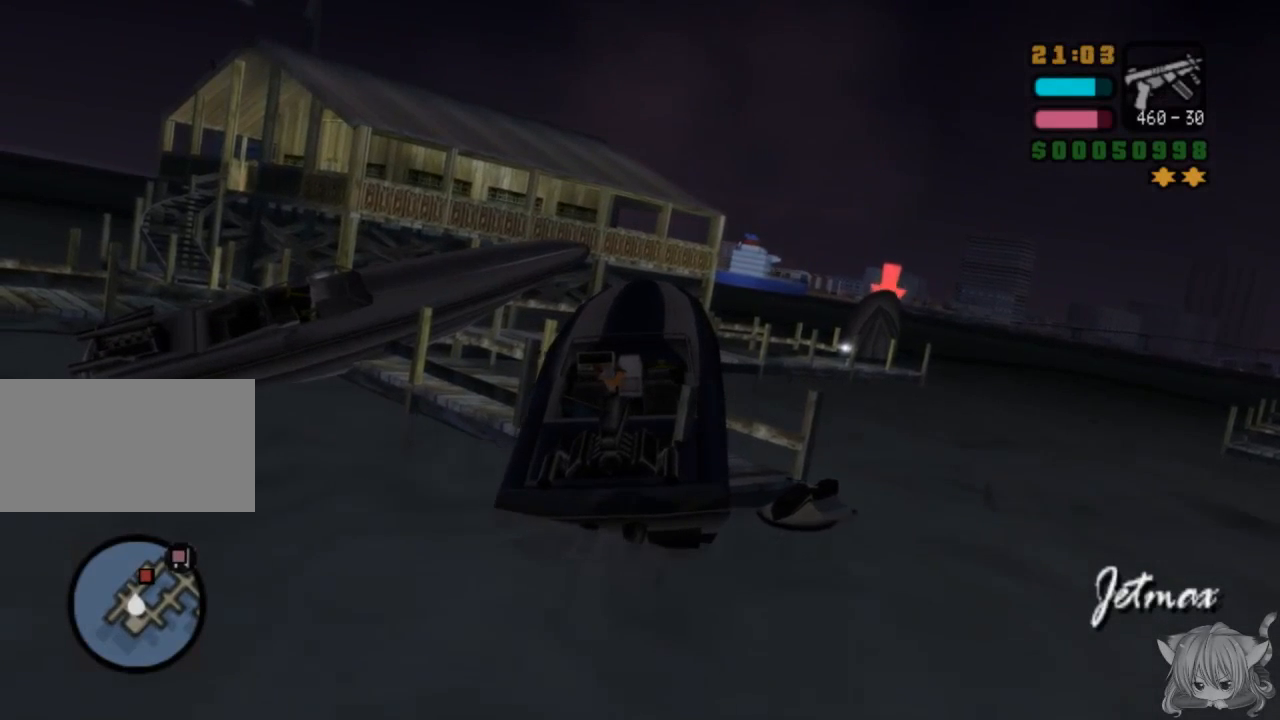
{"buttons": ["SQUARE"], "left_stick": "left", "events": []}
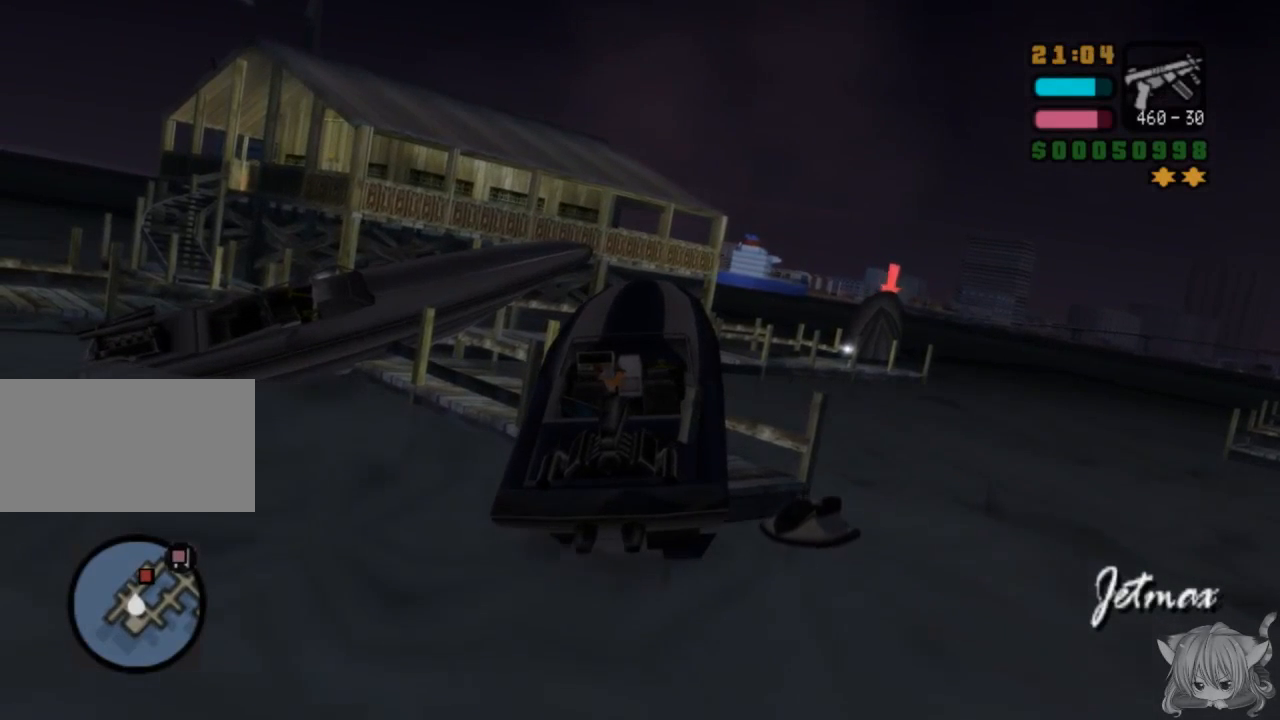
{"buttons": ["SQUARE"], "left_stick": "up-left", "events": [[417, "left_stick", "up-left"]]}
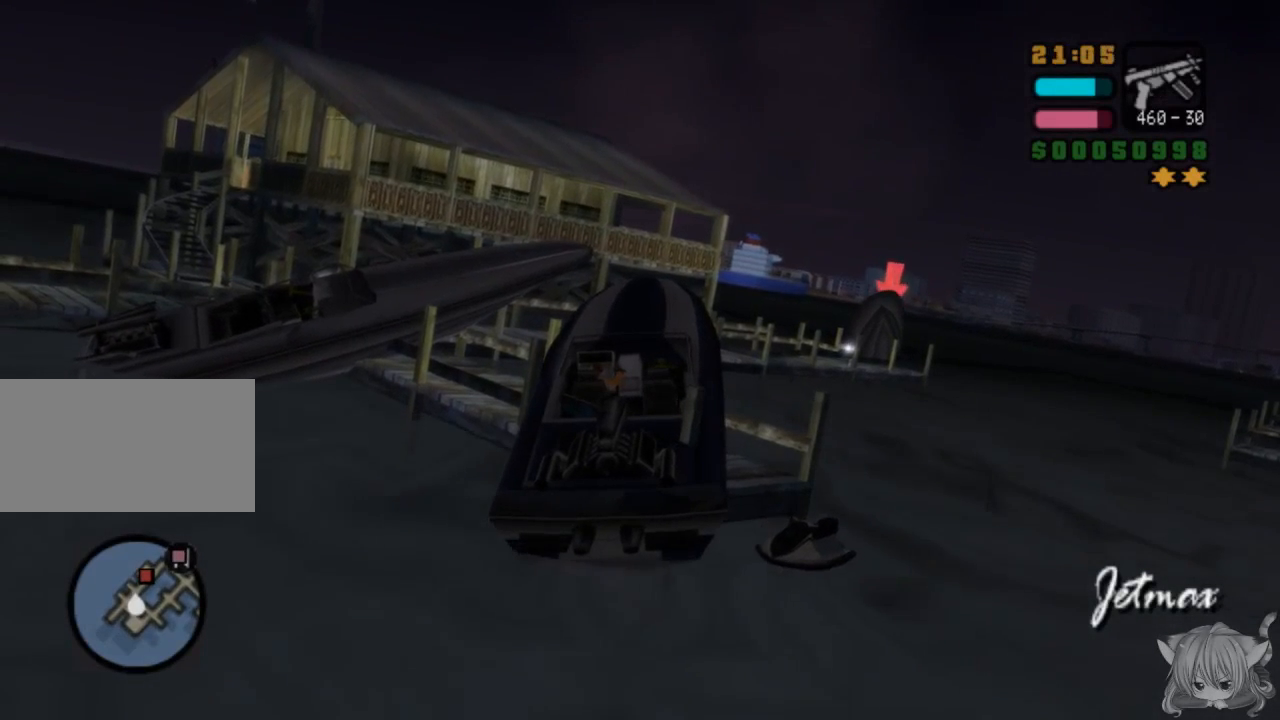
{"buttons": ["SQUARE"], "left_stick": "up-left", "events": [[100, "left_stick", "up"], [200, "left_stick", "up-left"]]}
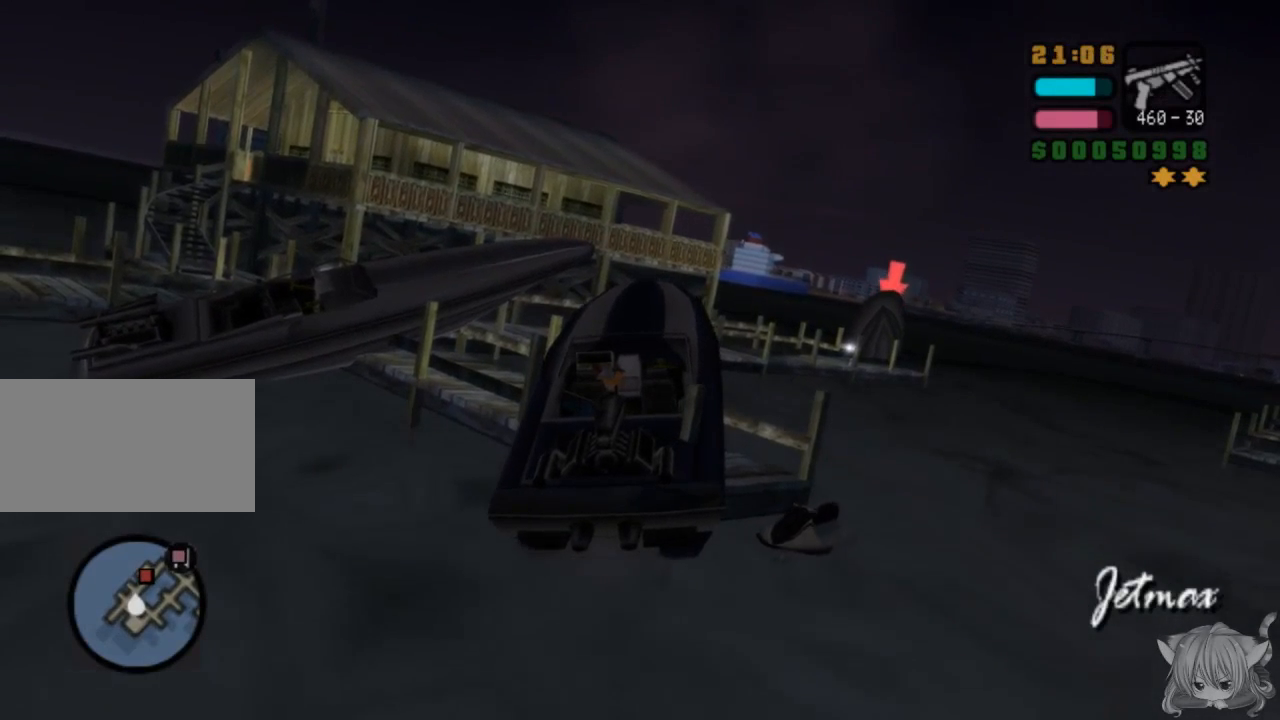
{"buttons": ["SQUARE"], "left_stick": "center", "events": [[183, "TRIANGLE", "down"], [317, "TRIANGLE", "up"], [417, "left_stick", "center"]]}
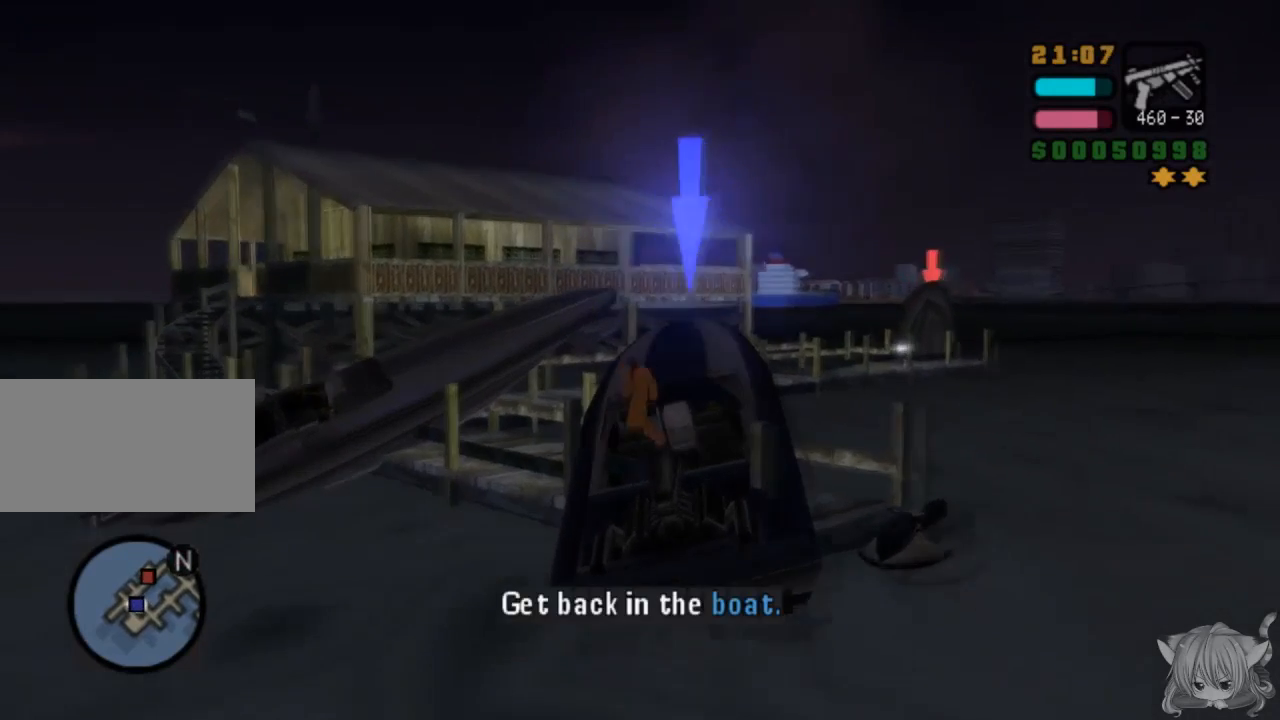
{"buttons": ["SQUARE"], "left_stick": "left", "events": [[17, "TRIANGLE", "down"], [183, "TRIANGLE", "up"], [283, "left_stick", "left"]]}